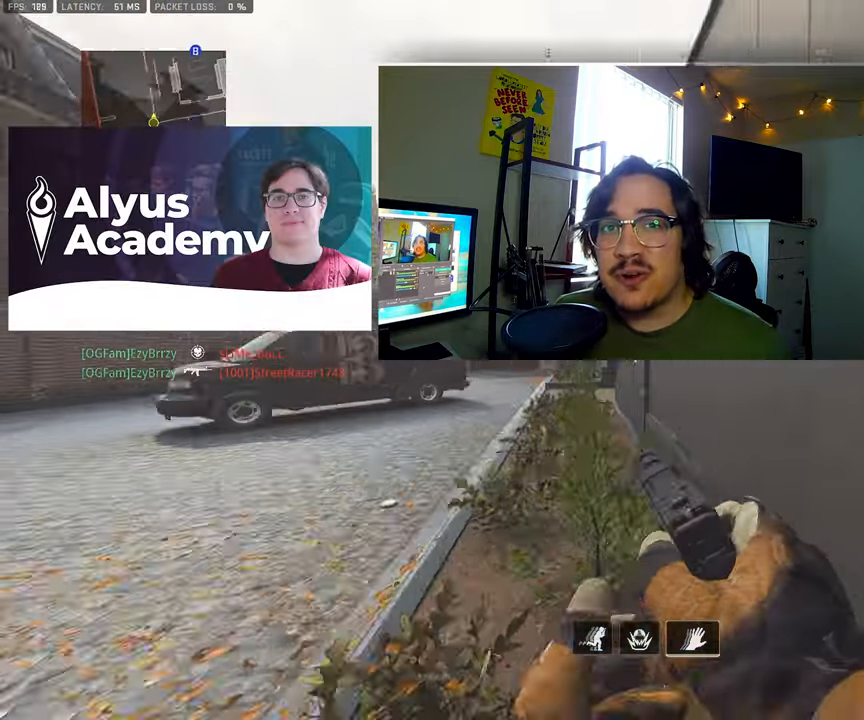
Gameplay with a controller (PlayStation layout); each line is a JSON object with the inputs held at the frame after it. "events" lists button and stick changes between this image and that frame as [ms after this image, input, new state], when the widget could be followed in between. Not read: TOUCHPAD.
{"buttons": ["L3"], "left_stick": "up-left", "right_stick": "center", "events": [[34, "right_stick", "center"], [84, "L3", "up"], [84, "left_stick", "up-left"], [184, "L3", "down"], [184, "TRIANGLE", "down"], [284, "TRIANGLE", "up"], [317, "L3", "up"], [416, "L3", "down"]]}
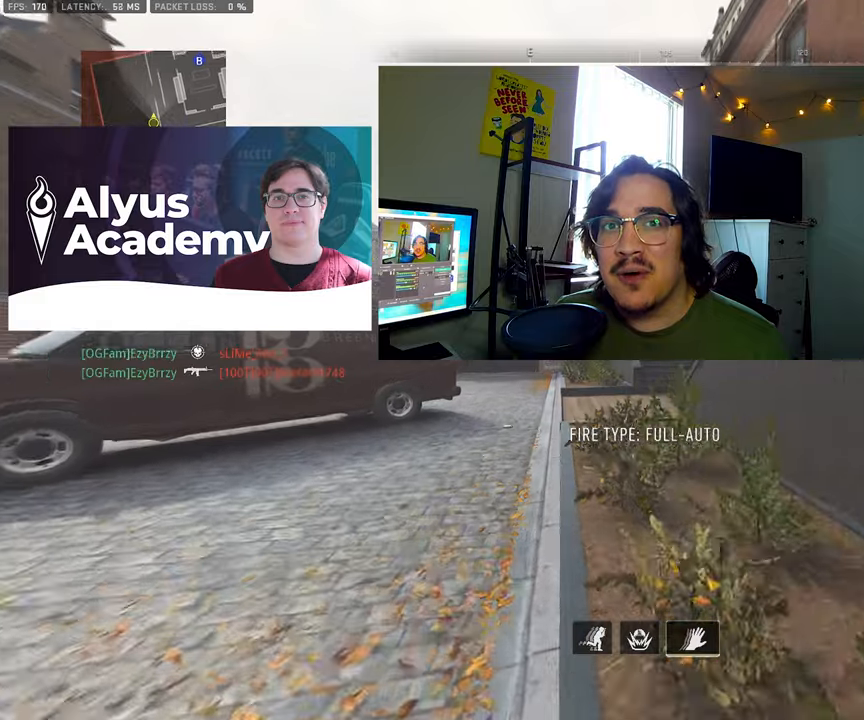
{"buttons": ["L3"], "left_stick": "up-left", "right_stick": "center", "events": [[66, "L3", "up"], [216, "L3", "down"], [233, "right_stick", "right"], [366, "right_stick", "center"], [383, "L3", "up"], [500, "L3", "down"]]}
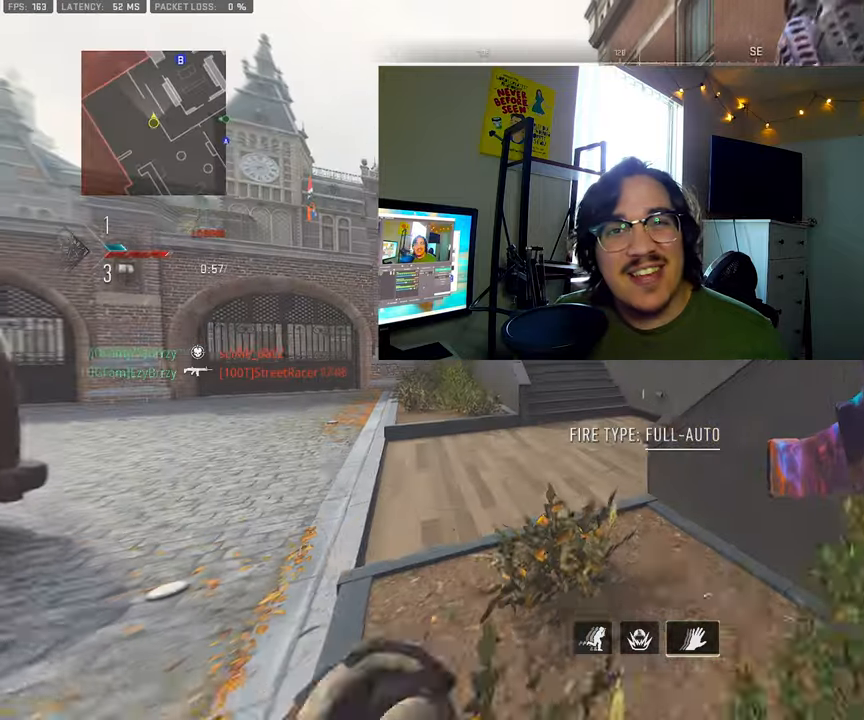
{"buttons": [], "left_stick": "up-left", "right_stick": "center", "events": [[150, "L3", "up"], [250, "L3", "down"], [400, "L3", "up"]]}
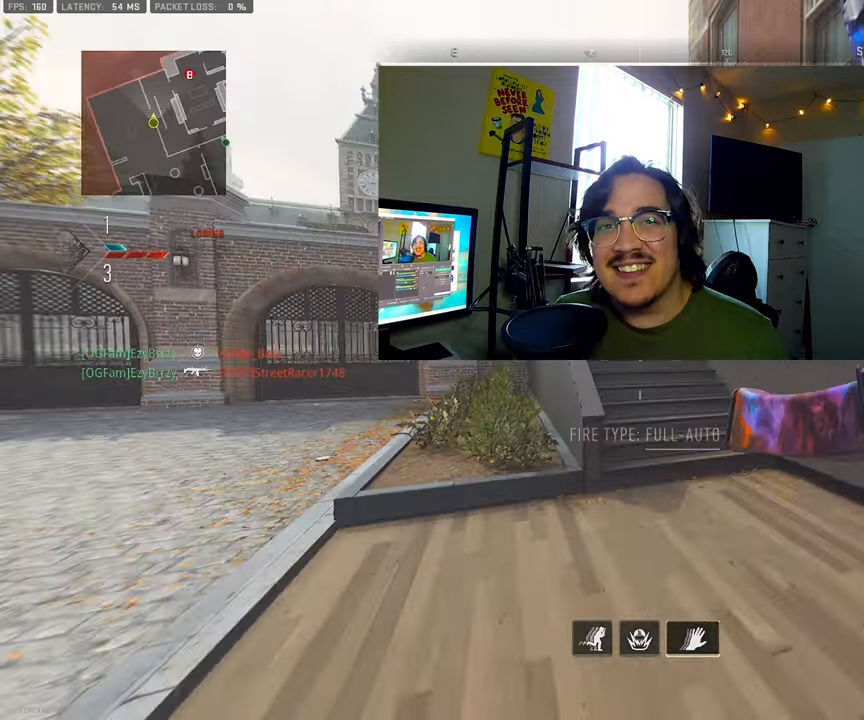
{"buttons": [], "left_stick": "up-left", "right_stick": "center", "events": [[16, "L3", "down"], [133, "right_stick", "right"], [250, "CROSS", "down"], [266, "right_stick", "center"], [300, "L3", "up"], [383, "CROSS", "up"]]}
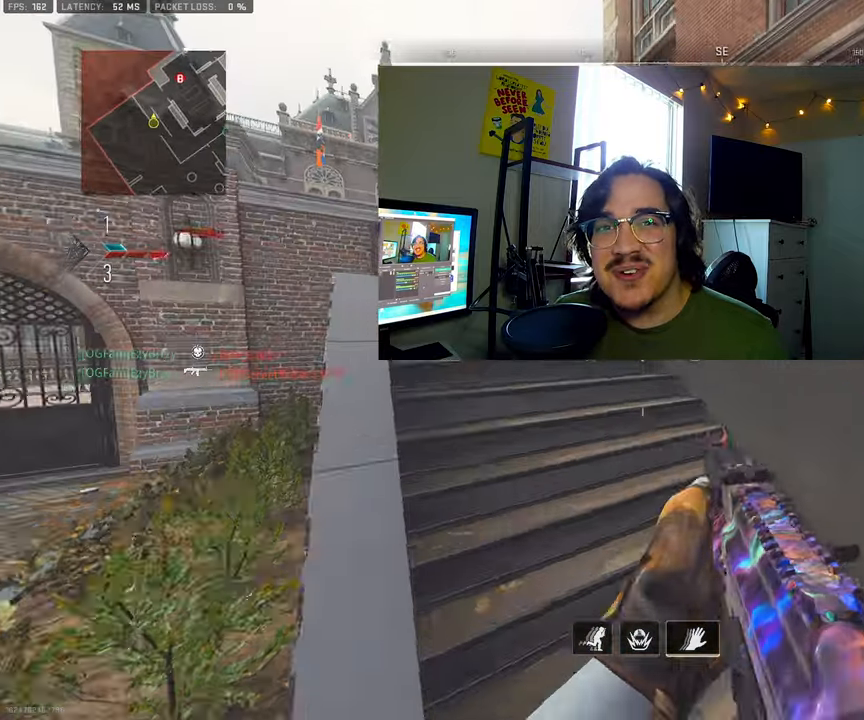
{"buttons": ["L1"], "left_stick": "up-left", "right_stick": "right", "events": [[66, "L1", "down"], [83, "right_stick", "right"], [233, "right_stick", "center"], [366, "right_stick", "right"]]}
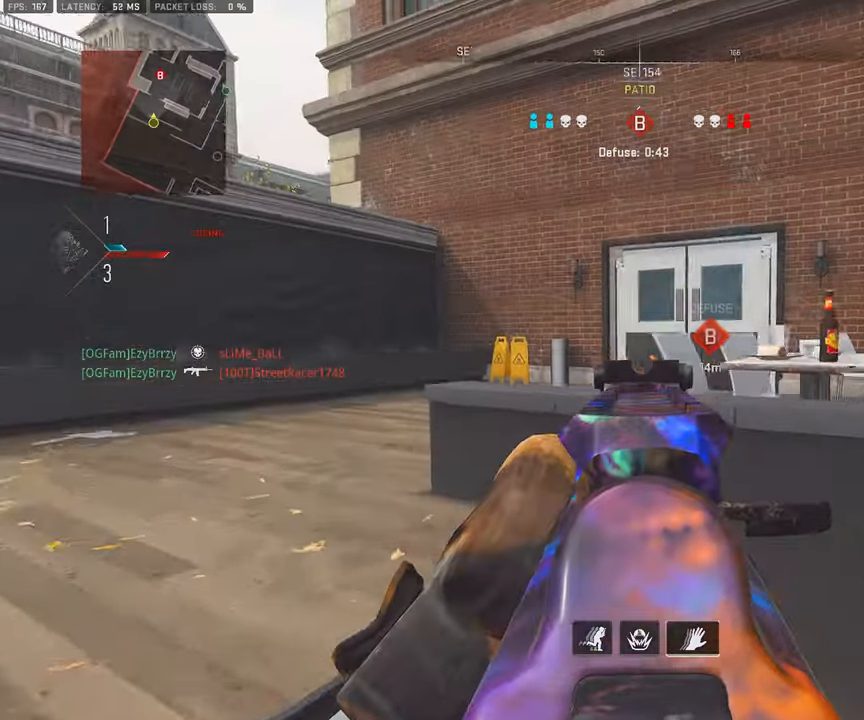
{"buttons": ["L1", "R1", "R3"], "left_stick": "down-right", "right_stick": "center", "events": [[366, "R1", "down"], [383, "right_stick", "up"], [400, "left_stick", "up-right"], [450, "left_stick", "down-right"], [500, "R3", "down"], [500, "right_stick", "center"]]}
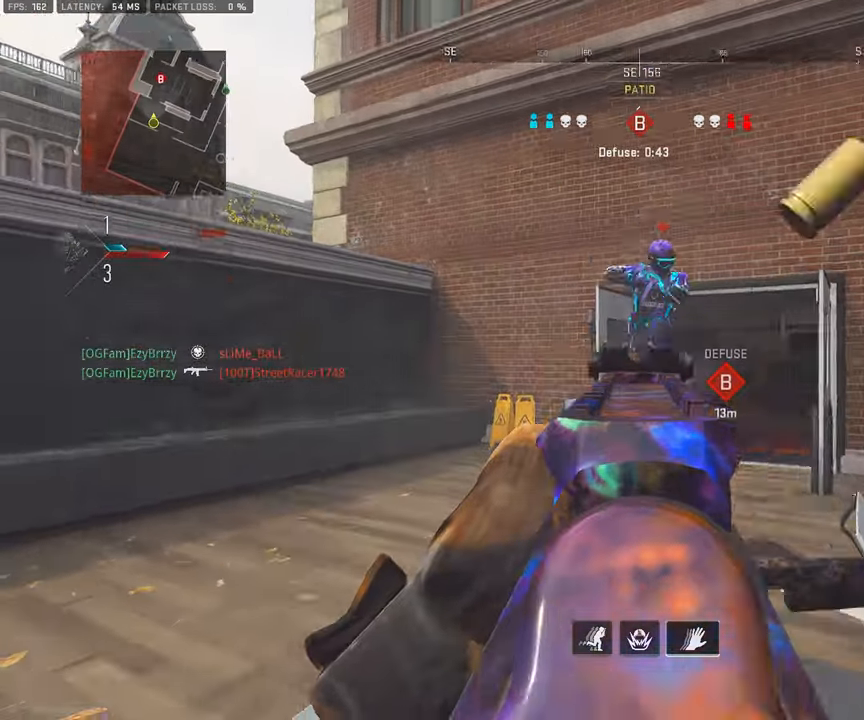
{"buttons": ["L1", "R1", "R3"], "left_stick": "down-right", "right_stick": "up", "events": [[83, "left_stick", "down"], [133, "right_stick", "up-left"], [250, "left_stick", "down-left"], [466, "left_stick", "down-right"], [483, "right_stick", "up"]]}
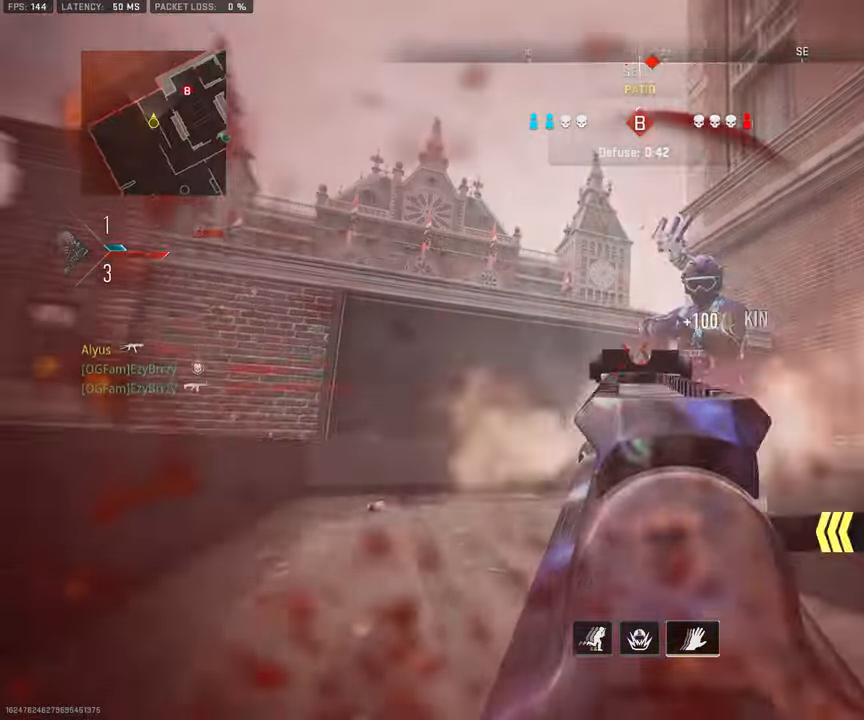
{"buttons": ["L1"], "left_stick": "up-left", "right_stick": "down-right", "events": [[33, "right_stick", "up-right"], [166, "L1", "up"], [183, "R3", "up"], [183, "right_stick", "center"], [216, "R1", "up"], [233, "left_stick", "up"], [250, "right_stick", "down"], [266, "L3", "down"], [300, "right_stick", "down-right"], [433, "left_stick", "up-left"], [450, "L3", "up"], [500, "L1", "down"]]}
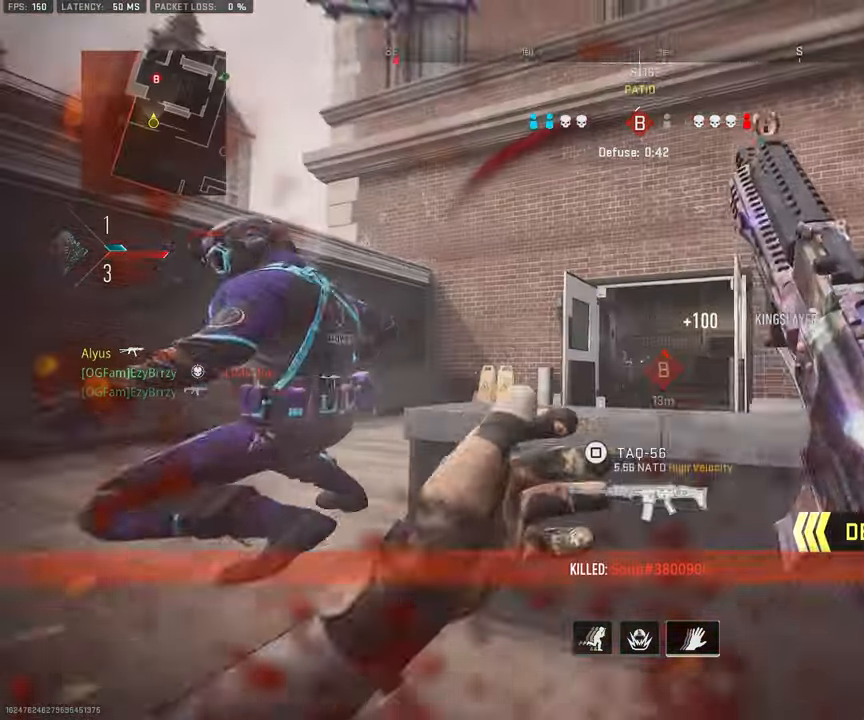
{"buttons": ["L3"], "left_stick": "up-left", "right_stick": "right", "events": [[16, "left_stick", "left"], [33, "right_stick", "center"], [150, "L1", "up"], [150, "right_stick", "left"], [216, "left_stick", "up-left"], [250, "L3", "down"], [350, "left_stick", "up"], [366, "L3", "up"], [383, "right_stick", "center"], [416, "L3", "down"], [450, "left_stick", "up-left"], [450, "right_stick", "right"]]}
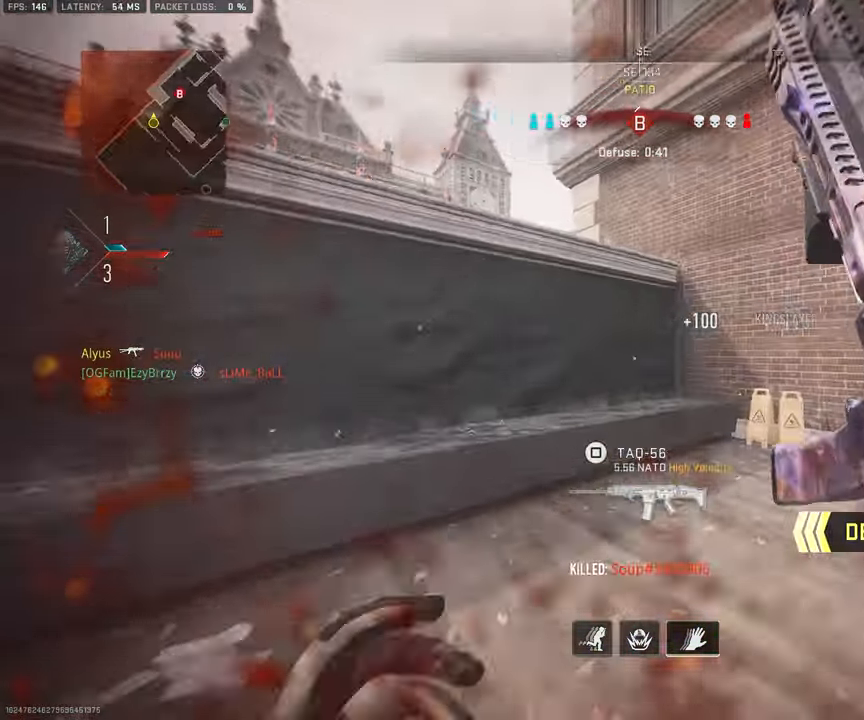
{"buttons": [], "left_stick": "down-left", "right_stick": "right", "events": [[116, "CROSS", "down"], [166, "L3", "up"], [200, "right_stick", "center"], [233, "CROSS", "up"], [283, "left_stick", "down-left"], [383, "right_stick", "right"]]}
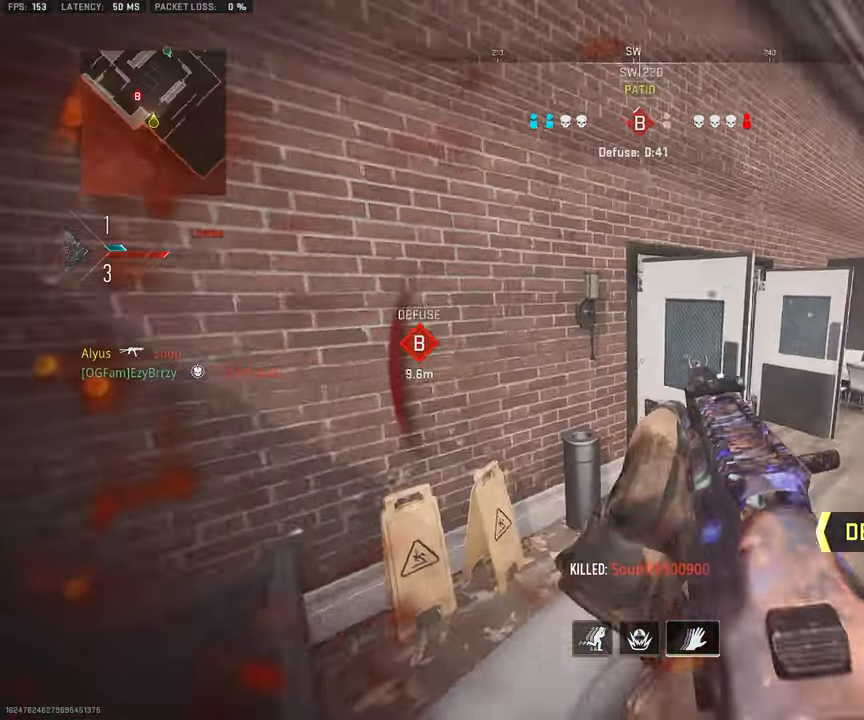
{"buttons": ["L1"], "left_stick": "center", "right_stick": "right", "events": [[16, "right_stick", "center"], [133, "right_stick", "right"], [266, "right_stick", "center"], [300, "L1", "down"], [366, "left_stick", "center"], [450, "right_stick", "right"]]}
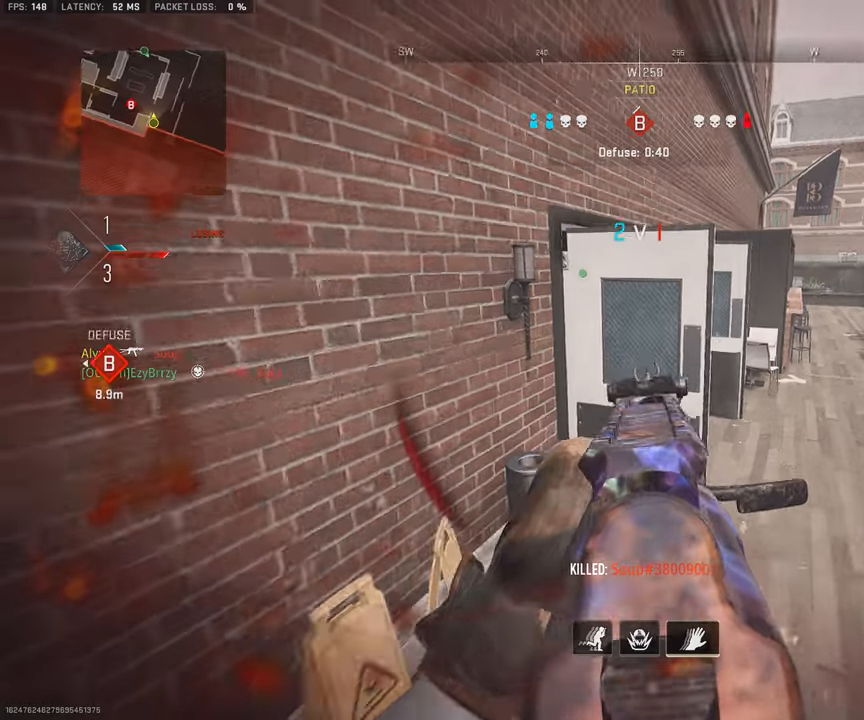
{"buttons": ["L1"], "left_stick": "center", "right_stick": "center", "events": [[67, "right_stick", "center"], [317, "left_stick", "right"], [450, "left_stick", "center"]]}
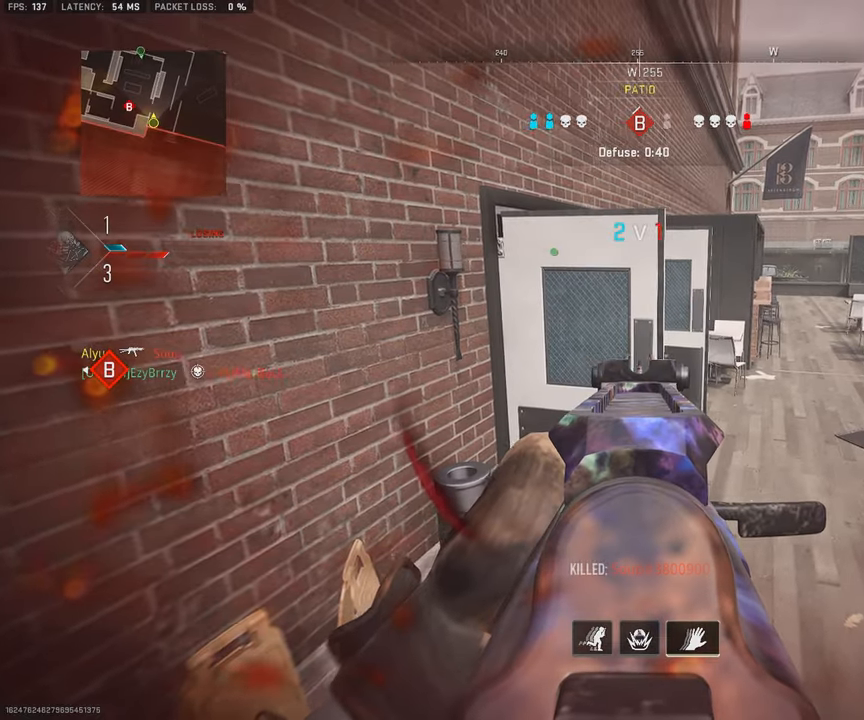
{"buttons": ["L1"], "left_stick": "center", "right_stick": "center", "events": [[50, "left_stick", "left"], [133, "left_stick", "center"]]}
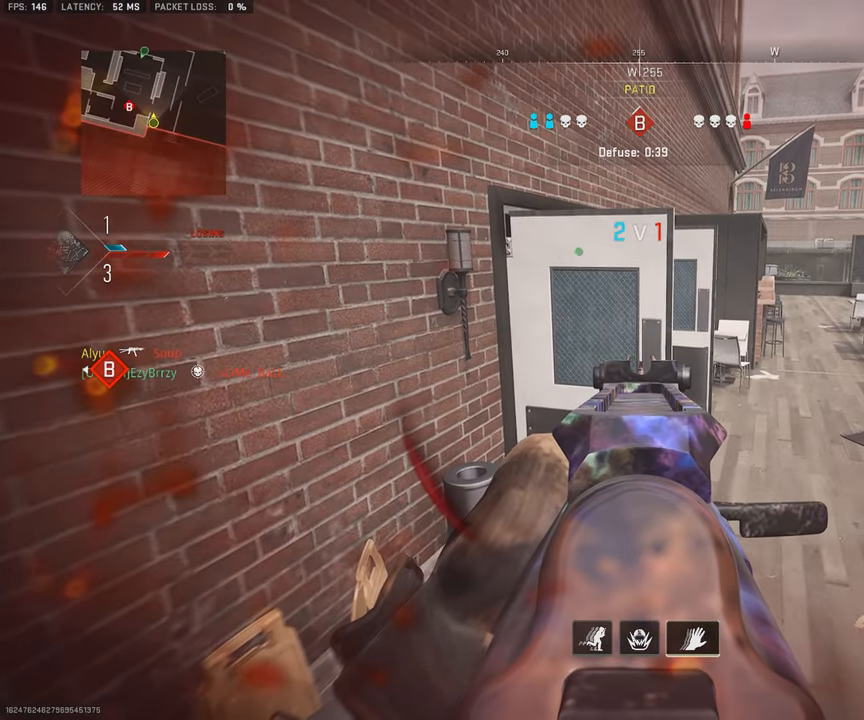
{"buttons": ["L1"], "left_stick": "center", "right_stick": "center", "events": [[50, "left_stick", "right"], [167, "left_stick", "center"]]}
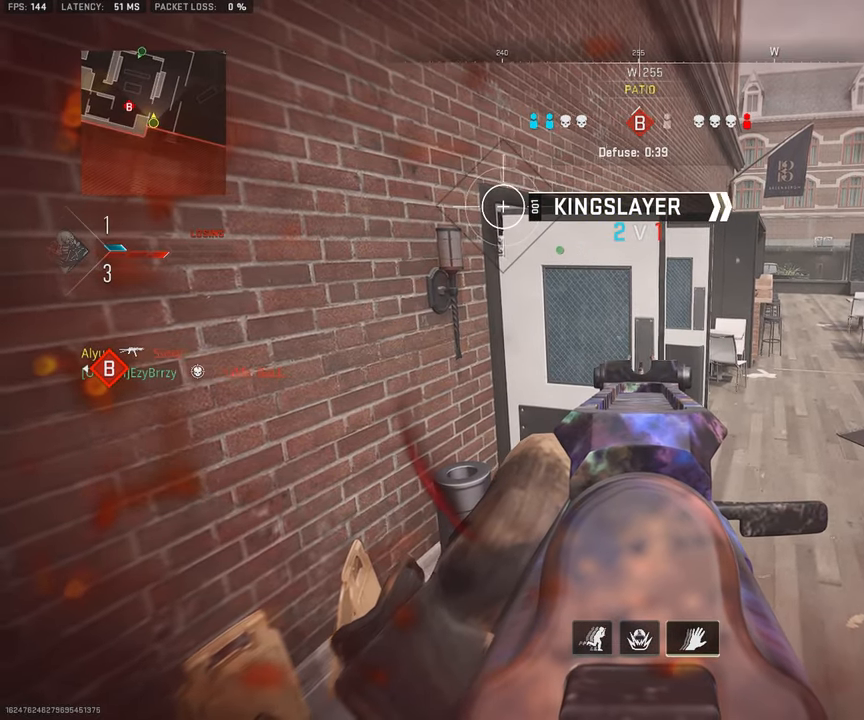
{"buttons": ["L1"], "left_stick": "center", "right_stick": "center", "events": [[17, "left_stick", "right"], [133, "left_stick", "center"]]}
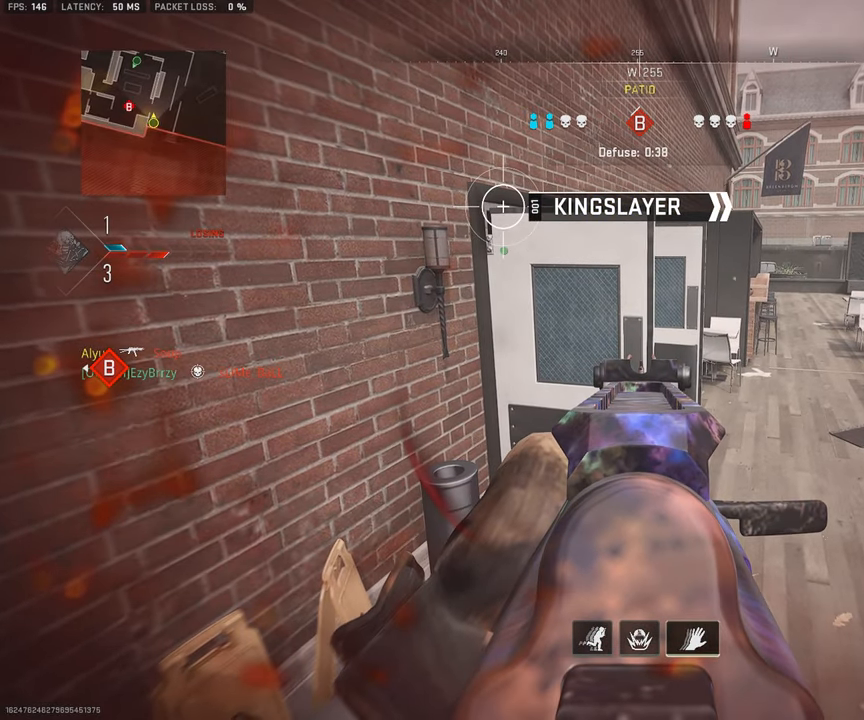
{"buttons": [], "left_stick": "down-left", "right_stick": "left"}
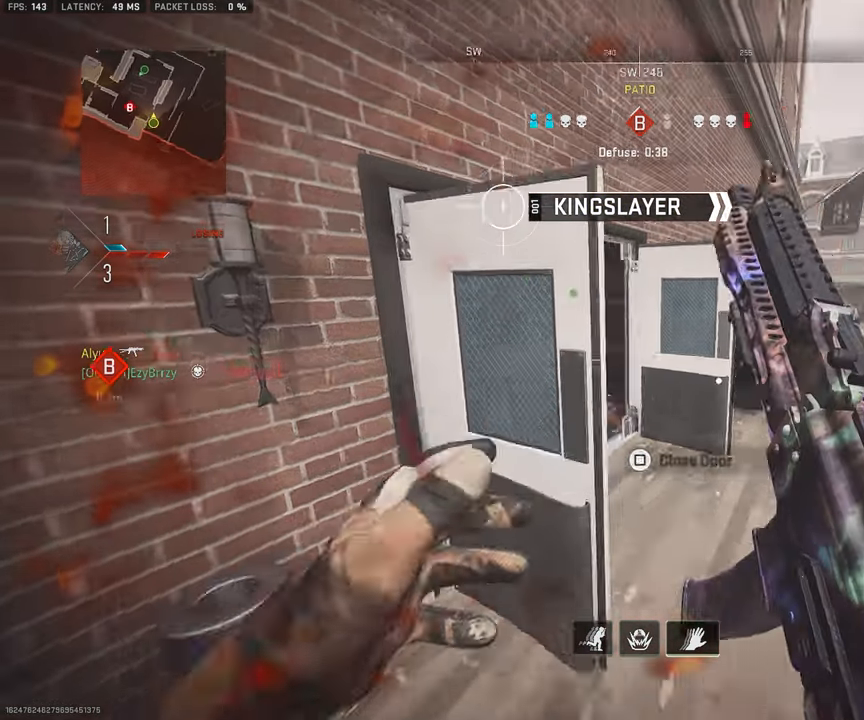
{"buttons": [], "left_stick": "center", "right_stick": "center", "events": [[67, "right_stick", "center"], [367, "left_stick", "center"]]}
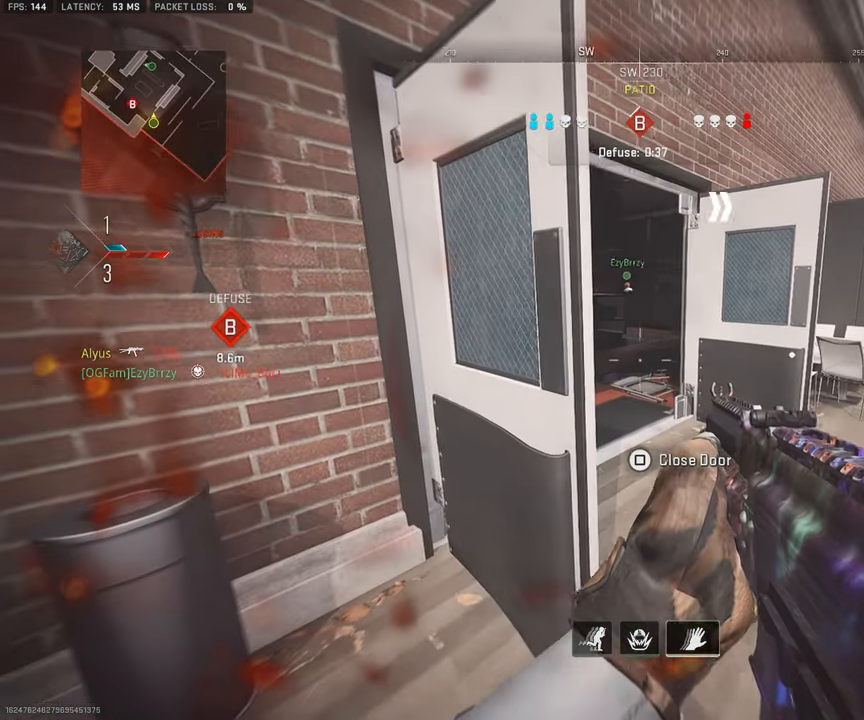
{"buttons": [], "left_stick": "center", "right_stick": "center", "events": [[33, "left_stick", "left"], [183, "left_stick", "center"]]}
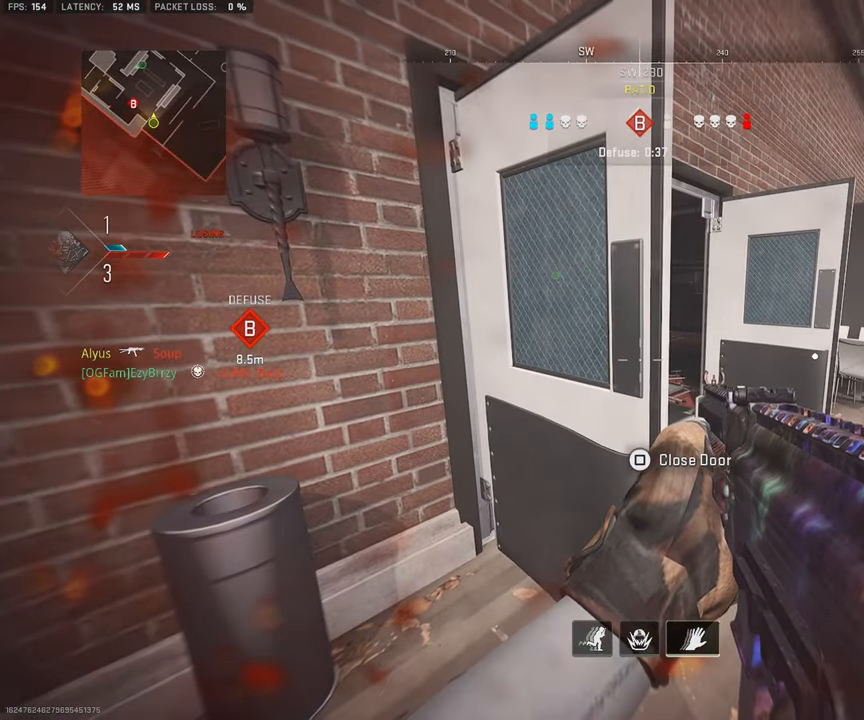
{"buttons": [], "left_stick": "center", "right_stick": "center", "events": []}
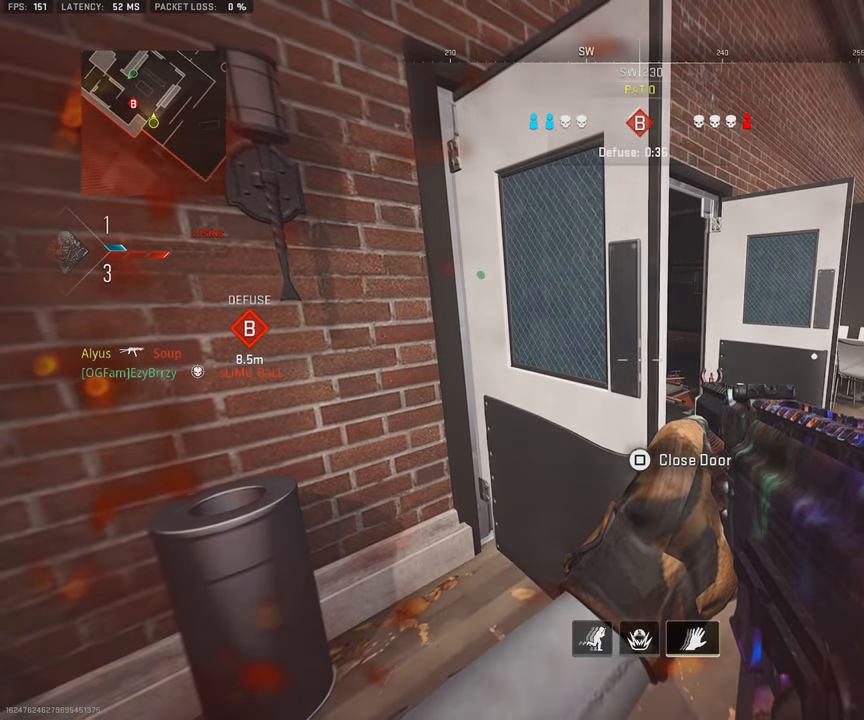
{"buttons": ["L3"], "left_stick": "up-right", "right_stick": "center", "events": [[383, "left_stick", "up-right"], [483, "L3", "down"]]}
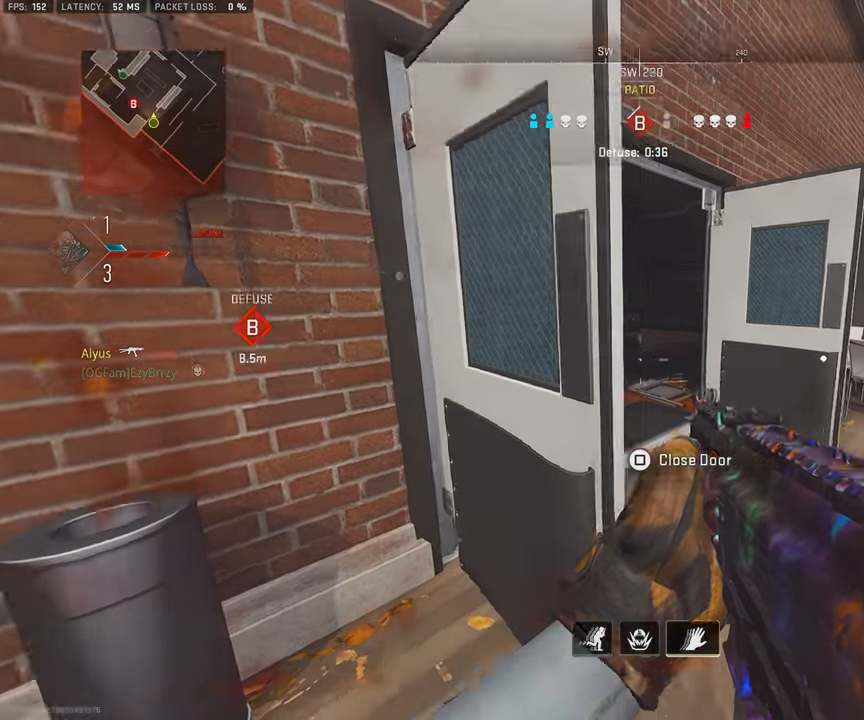
{"buttons": ["L3"], "left_stick": "up", "right_stick": "center", "events": [[17, "right_stick", "left"], [100, "left_stick", "up"], [167, "L3", "up"], [217, "L3", "down"], [250, "right_stick", "center"], [367, "L3", "up"], [467, "L3", "down"]]}
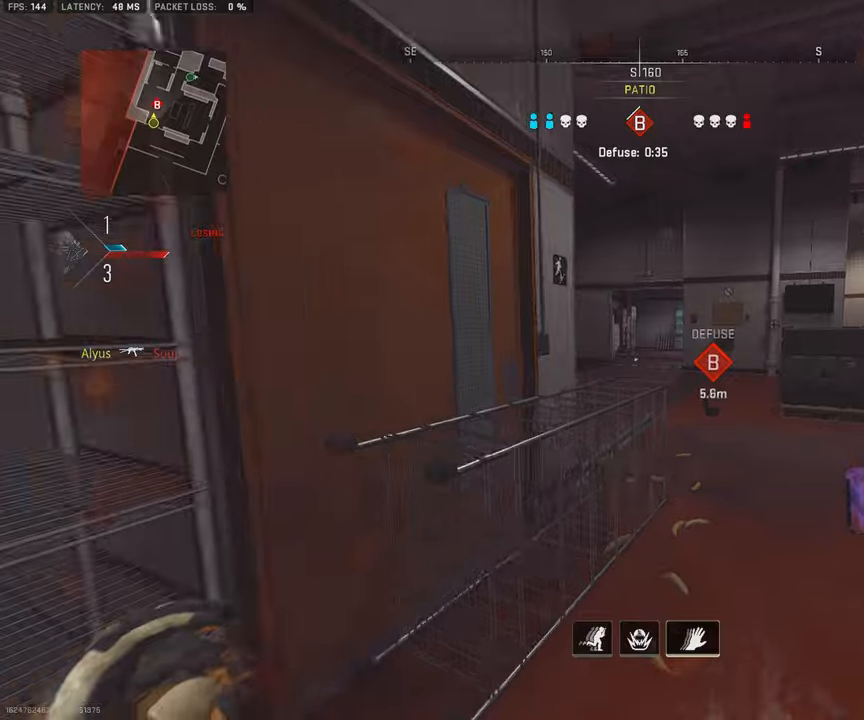
{"buttons": ["L3"], "left_stick": "up-left", "right_stick": "left", "events": [[100, "right_stick", "right"], [117, "L3", "up"], [200, "L3", "down"], [200, "right_stick", "center"], [317, "right_stick", "left"], [417, "L3", "up"], [484, "L3", "down"], [500, "left_stick", "up-left"]]}
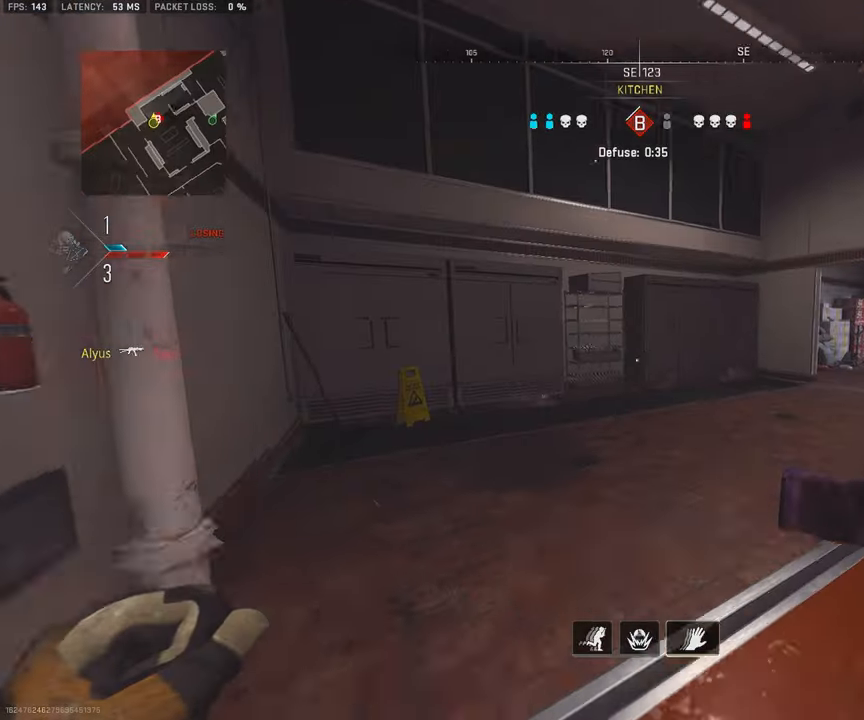
{"buttons": ["L3"], "left_stick": "up-left", "right_stick": "right", "events": [[17, "right_stick", "center"], [150, "right_stick", "right"]]}
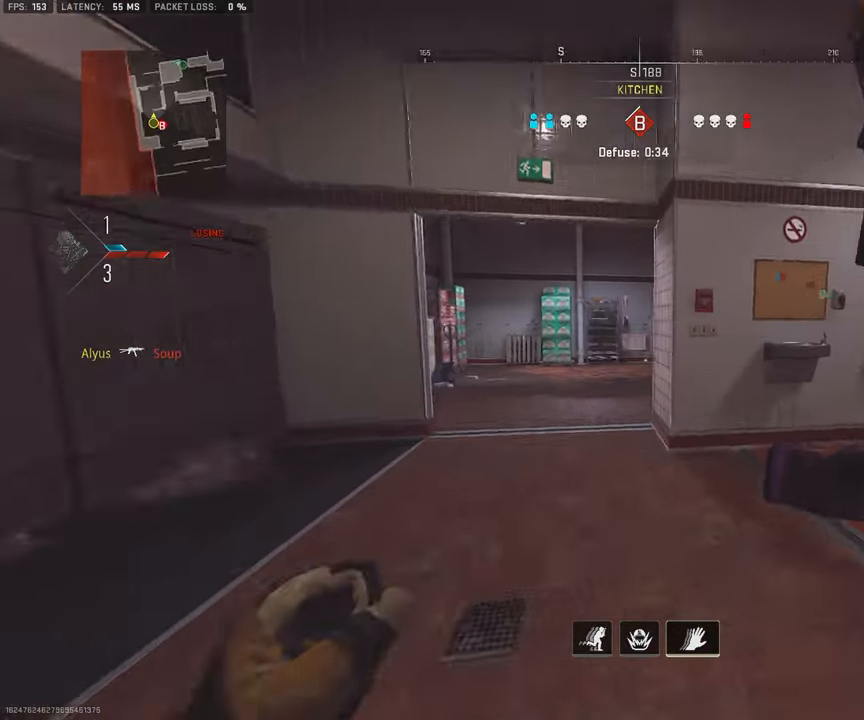
{"buttons": [], "left_stick": "up", "right_stick": "center", "events": [[50, "CROSS", "down"], [117, "L3", "up"], [117, "right_stick", "center"], [184, "right_stick", "down-right"], [200, "CROSS", "up"], [200, "left_stick", "left"], [350, "right_stick", "center"], [434, "left_stick", "up"]]}
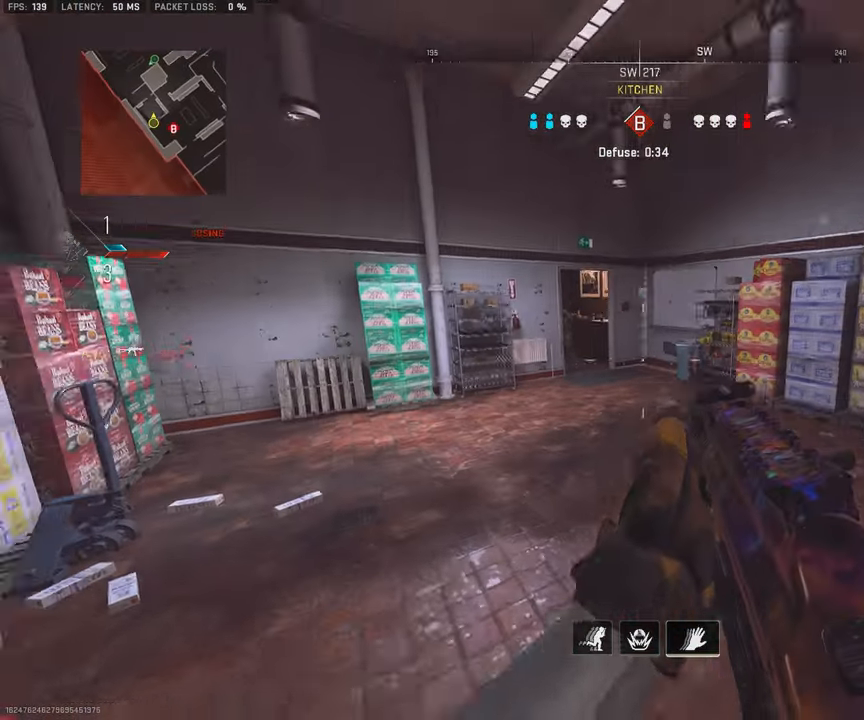
{"buttons": ["L1", "R1"], "left_stick": "right", "right_stick": "center", "events": [[34, "left_stick", "up-right"], [84, "L3", "down"], [167, "right_stick", "up-left"], [184, "L3", "up"], [200, "L1", "down"], [217, "left_stick", "right"], [267, "R1", "down"], [300, "right_stick", "center"]]}
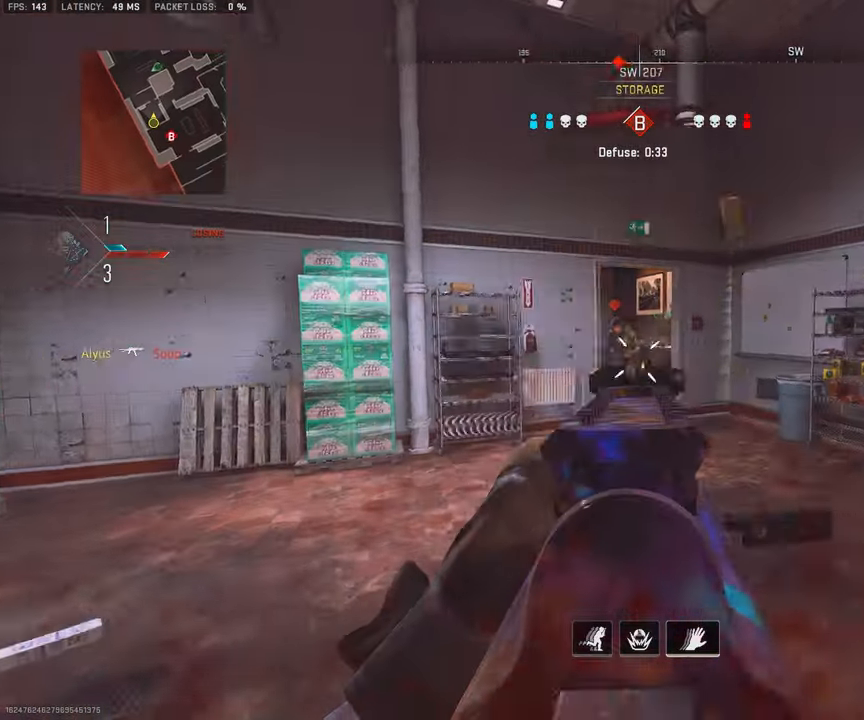
{"buttons": ["L1", "R1"], "left_stick": "right", "right_stick": "center", "events": [[17, "right_stick", "left"], [100, "CROSS", "down"], [167, "right_stick", "down"], [250, "CROSS", "up"], [284, "right_stick", "down-right"], [400, "right_stick", "center"]]}